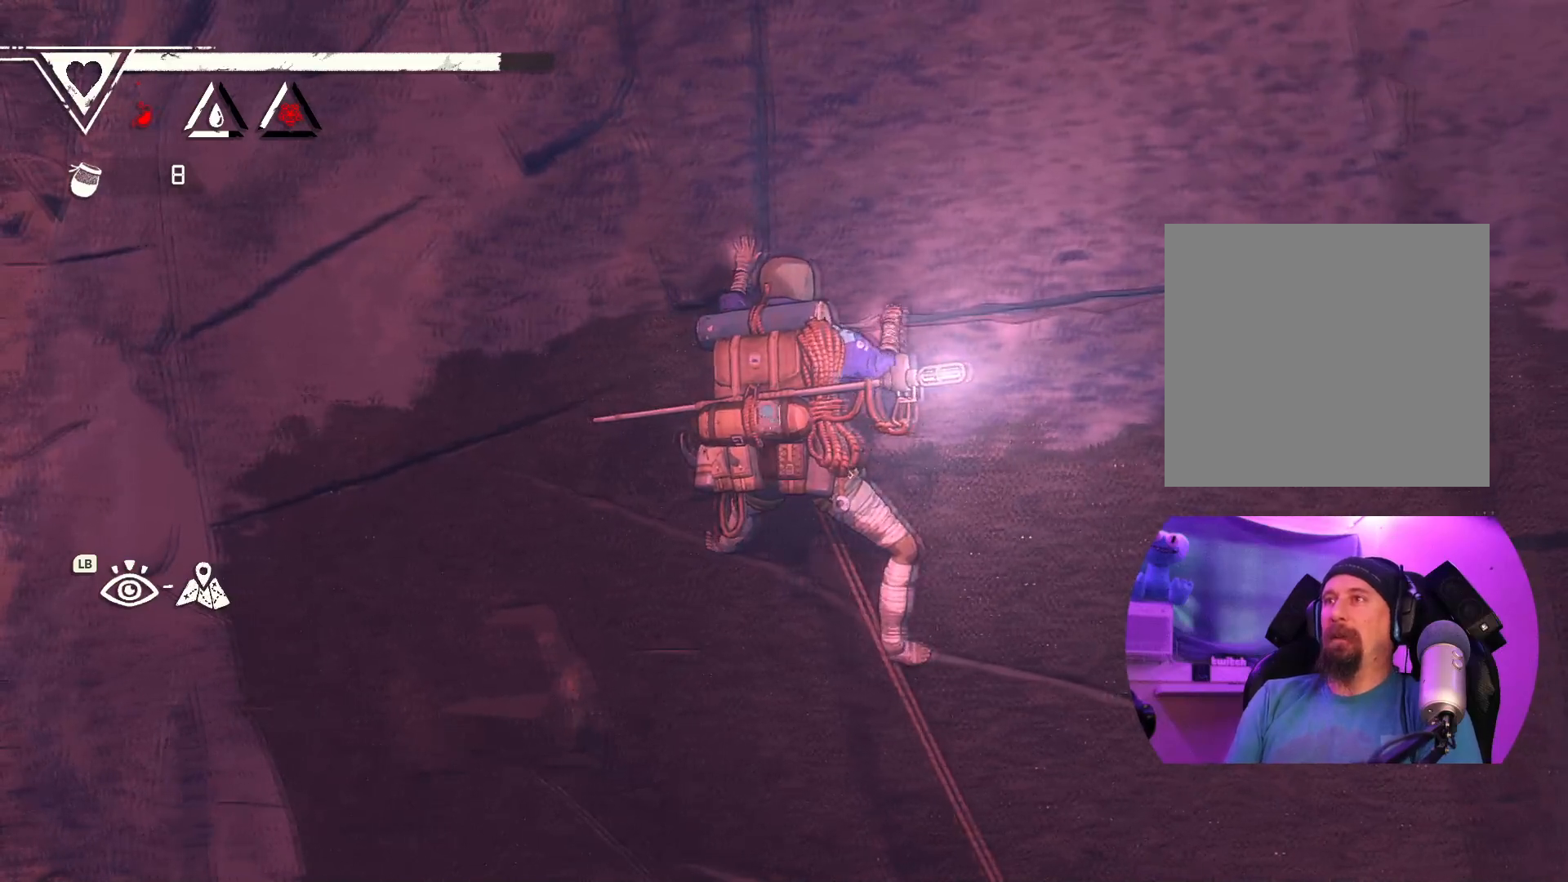
Gameplay with a controller (Xbox layout); each line is a JSON object with the inputs held at the frame after it. "events" lists button and stick changes between this image and that frame as [ms after this image, input, new state], when the widget could be followed in between.
{"buttons": [], "left_stick": "up-left", "right_stick": "center", "events": [[367, "left_stick", "up-left"]]}
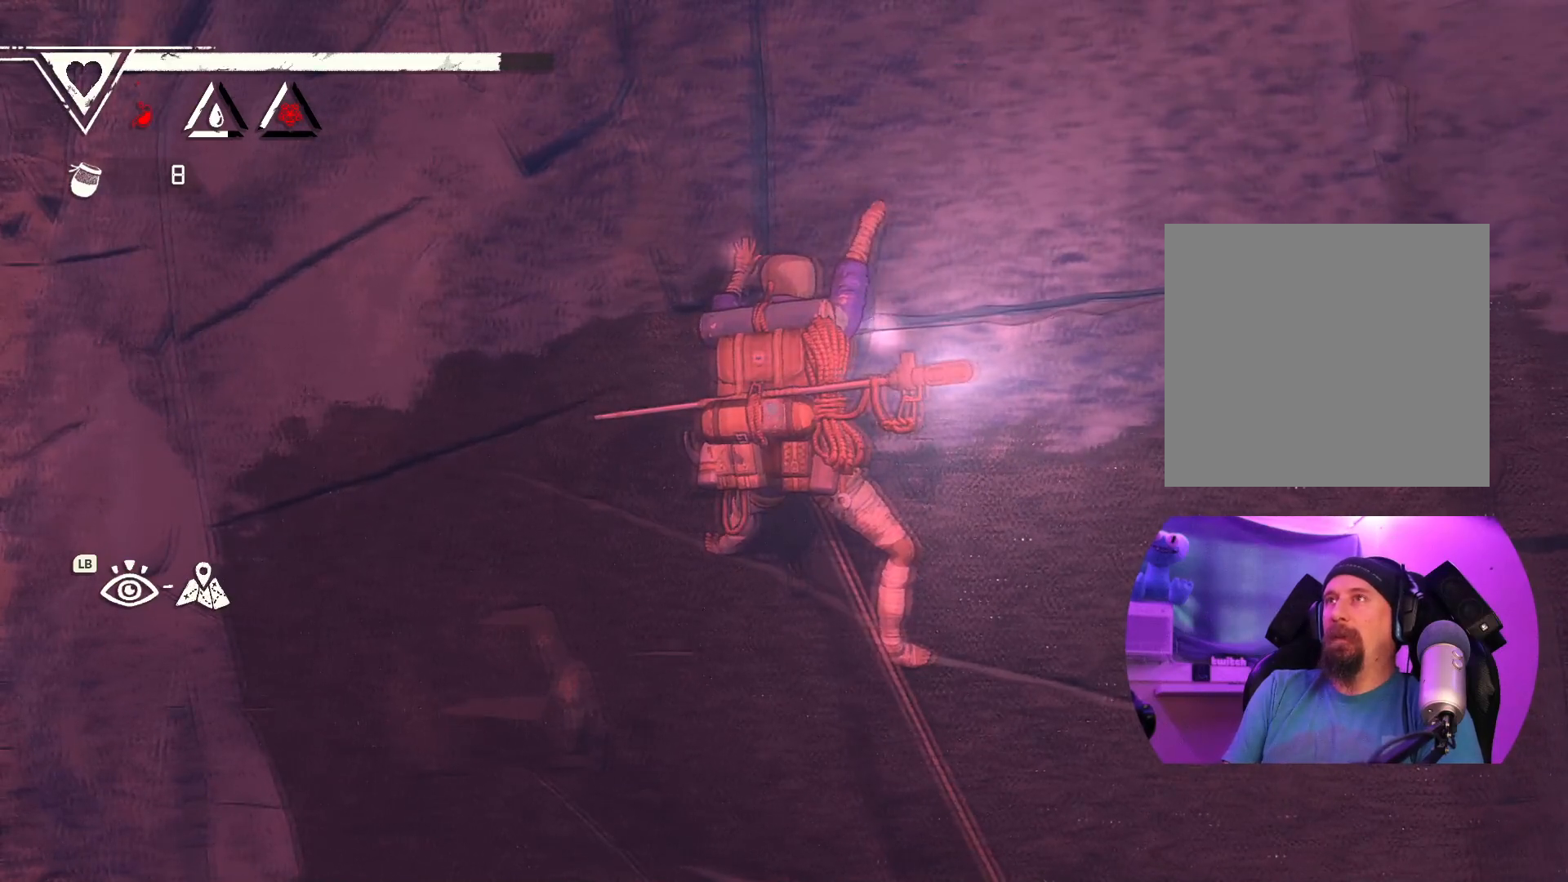
{"buttons": [], "left_stick": "up-left", "right_stick": "center", "events": []}
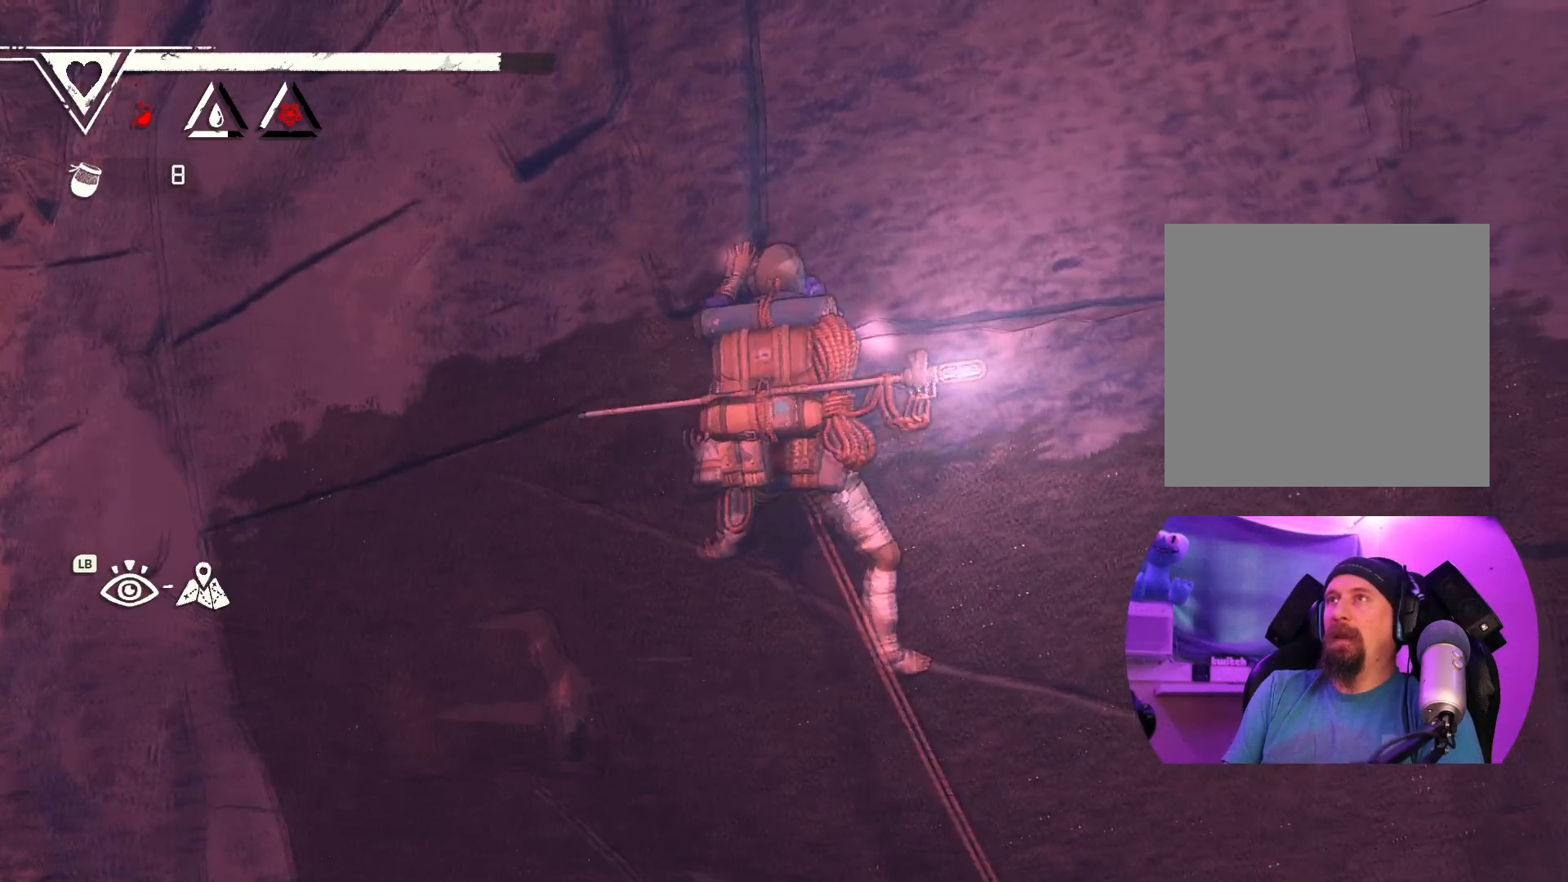
{"buttons": ["R1"], "left_stick": "center", "right_stick": "center", "events": [[300, "R1", "down"], [467, "left_stick", "center"]]}
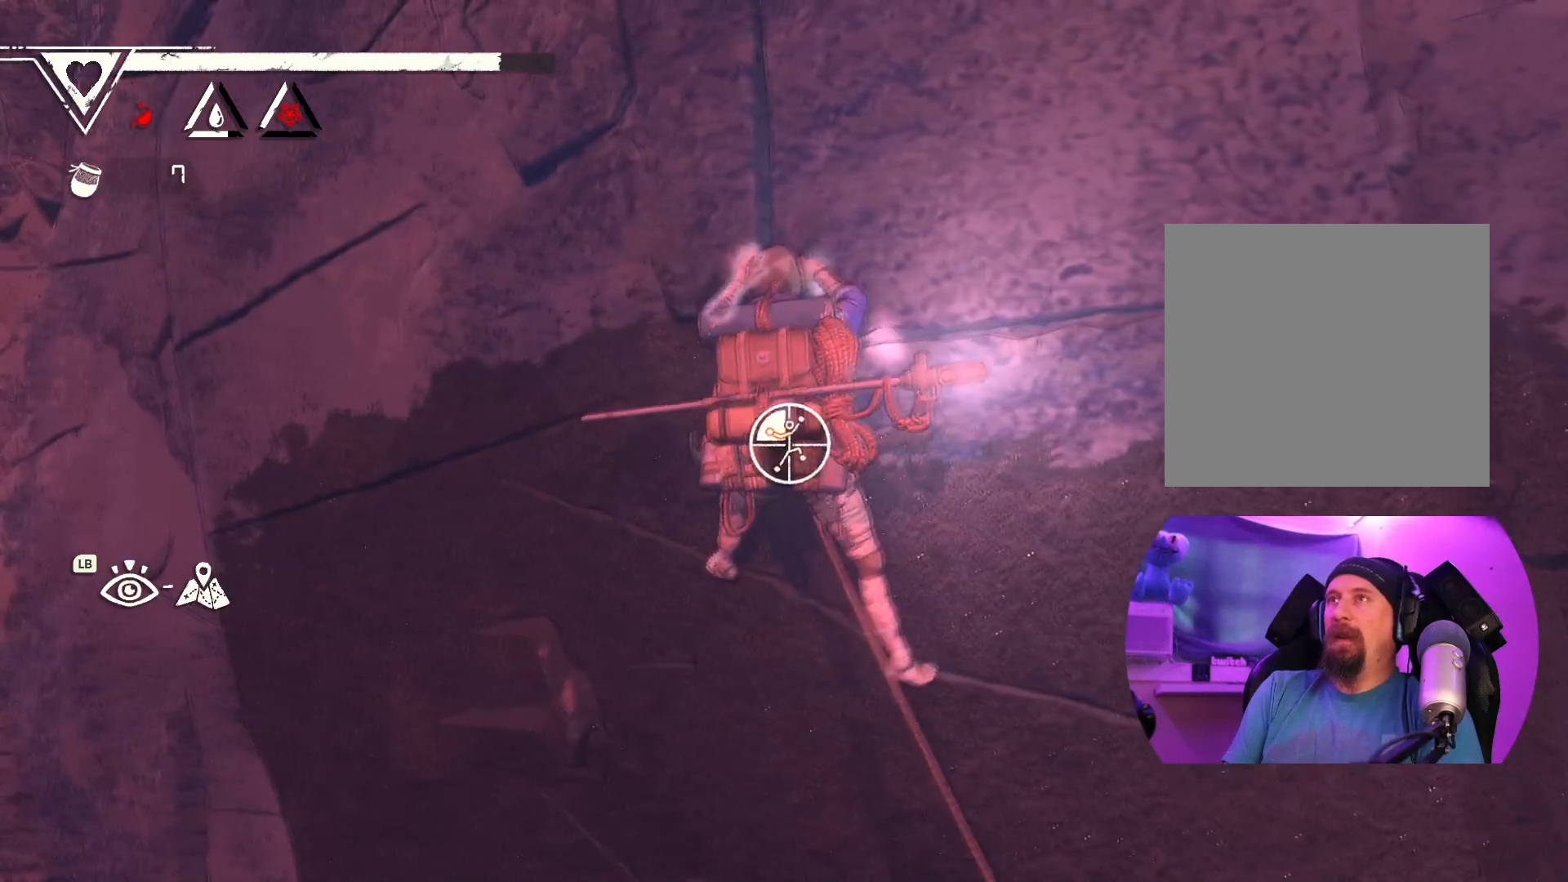
{"buttons": ["R1"], "left_stick": "down-left", "right_stick": "center", "events": [[417, "left_stick", "down-left"]]}
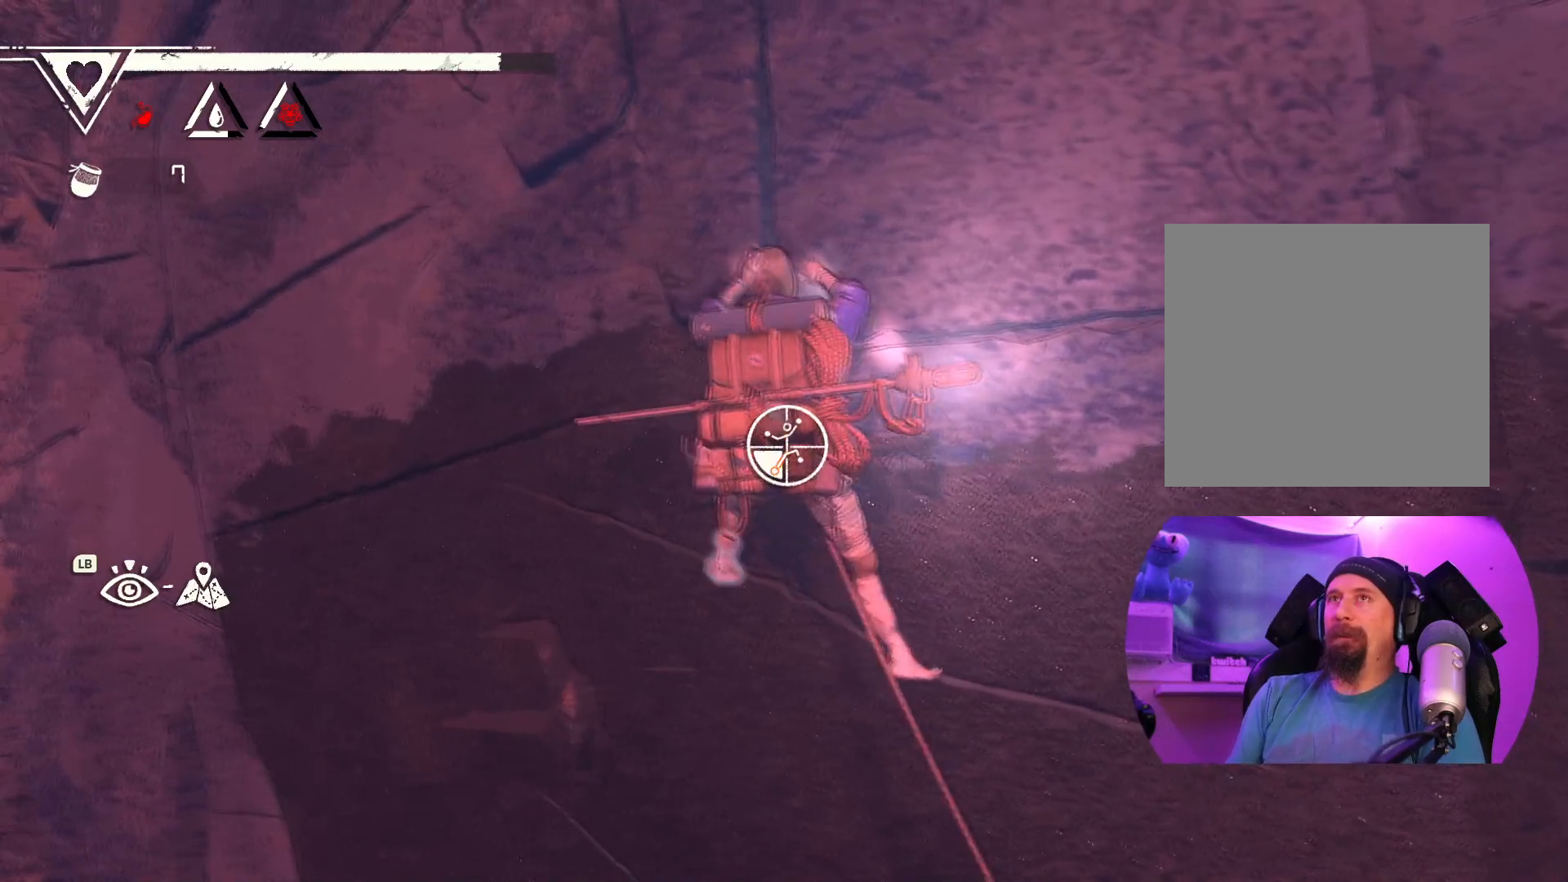
{"buttons": ["R1"], "left_stick": "down-left", "right_stick": "center", "events": []}
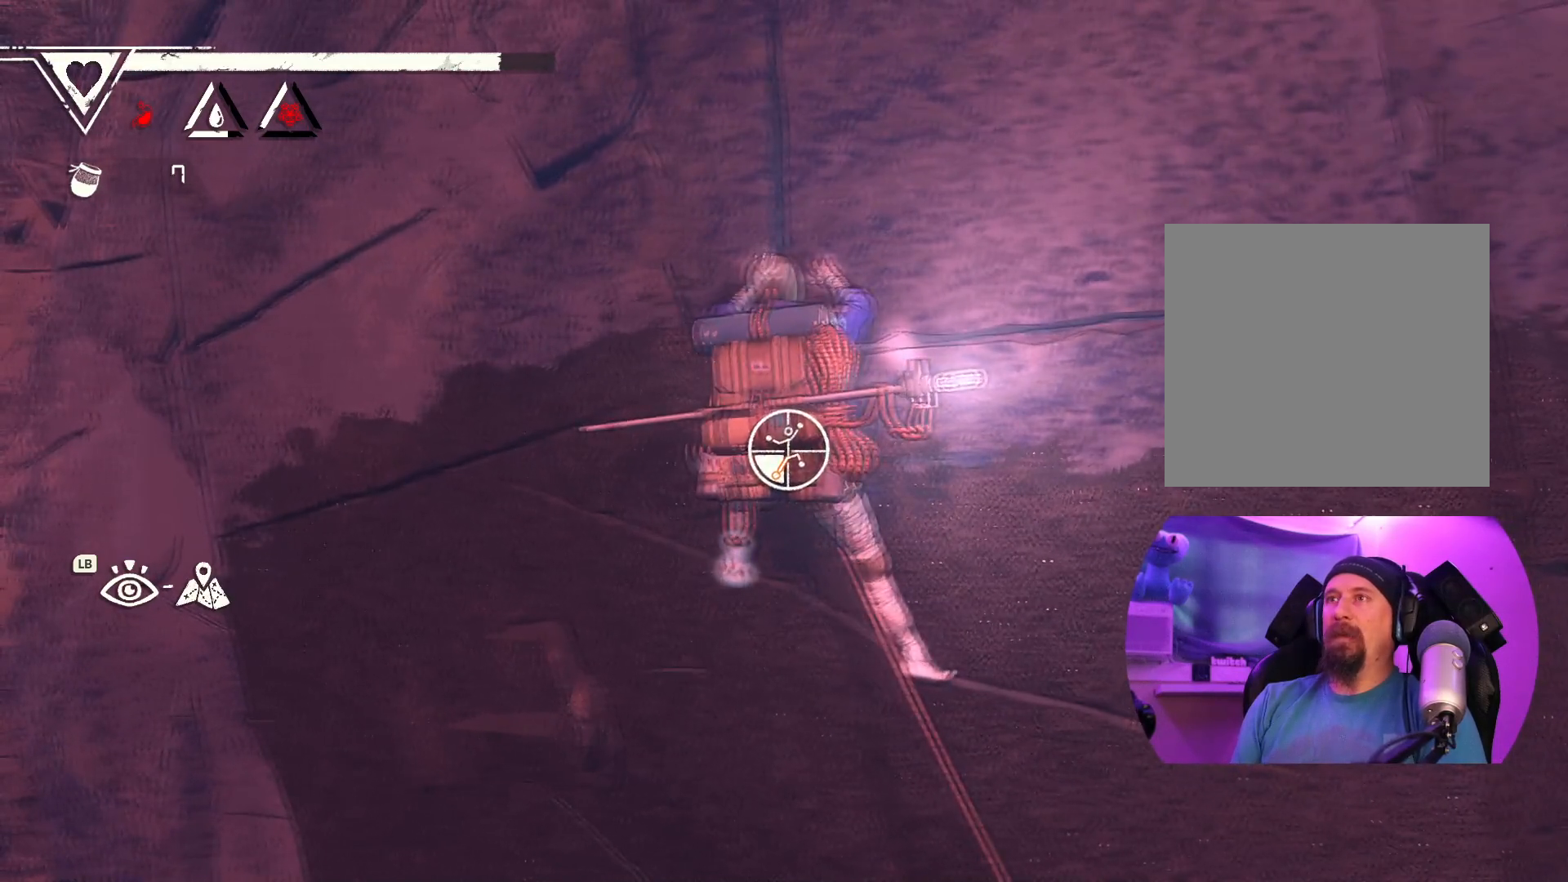
{"buttons": [], "left_stick": "up-left", "right_stick": "center", "events": [[33, "R1", "up"], [150, "left_stick", "left"], [300, "left_stick", "up-left"]]}
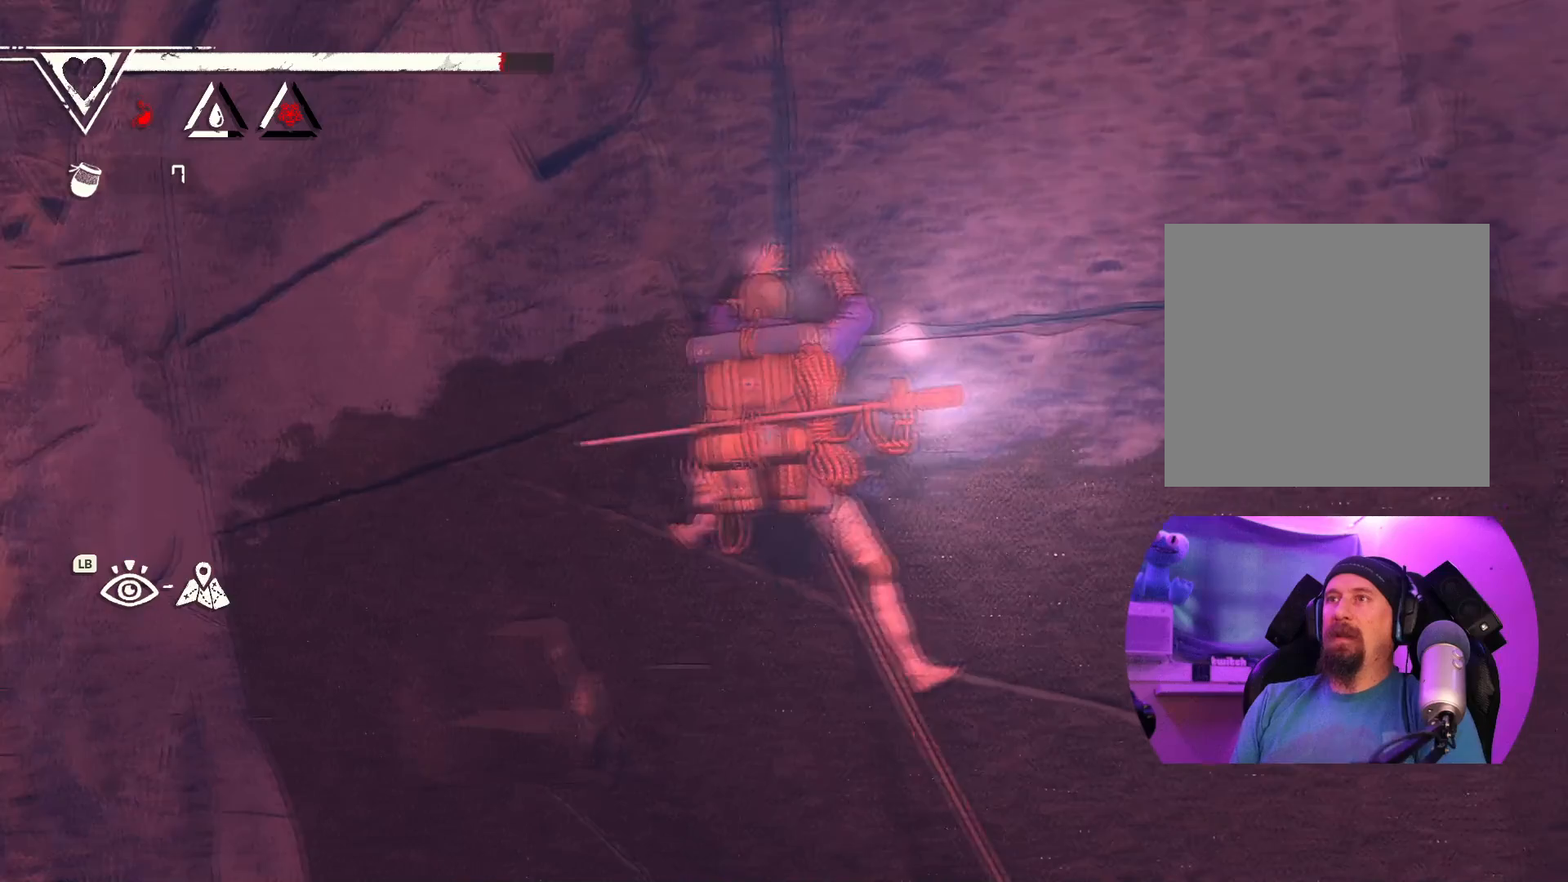
{"buttons": [], "left_stick": "down", "right_stick": "center", "events": [[50, "left_stick", "left"], [400, "left_stick", "down"]]}
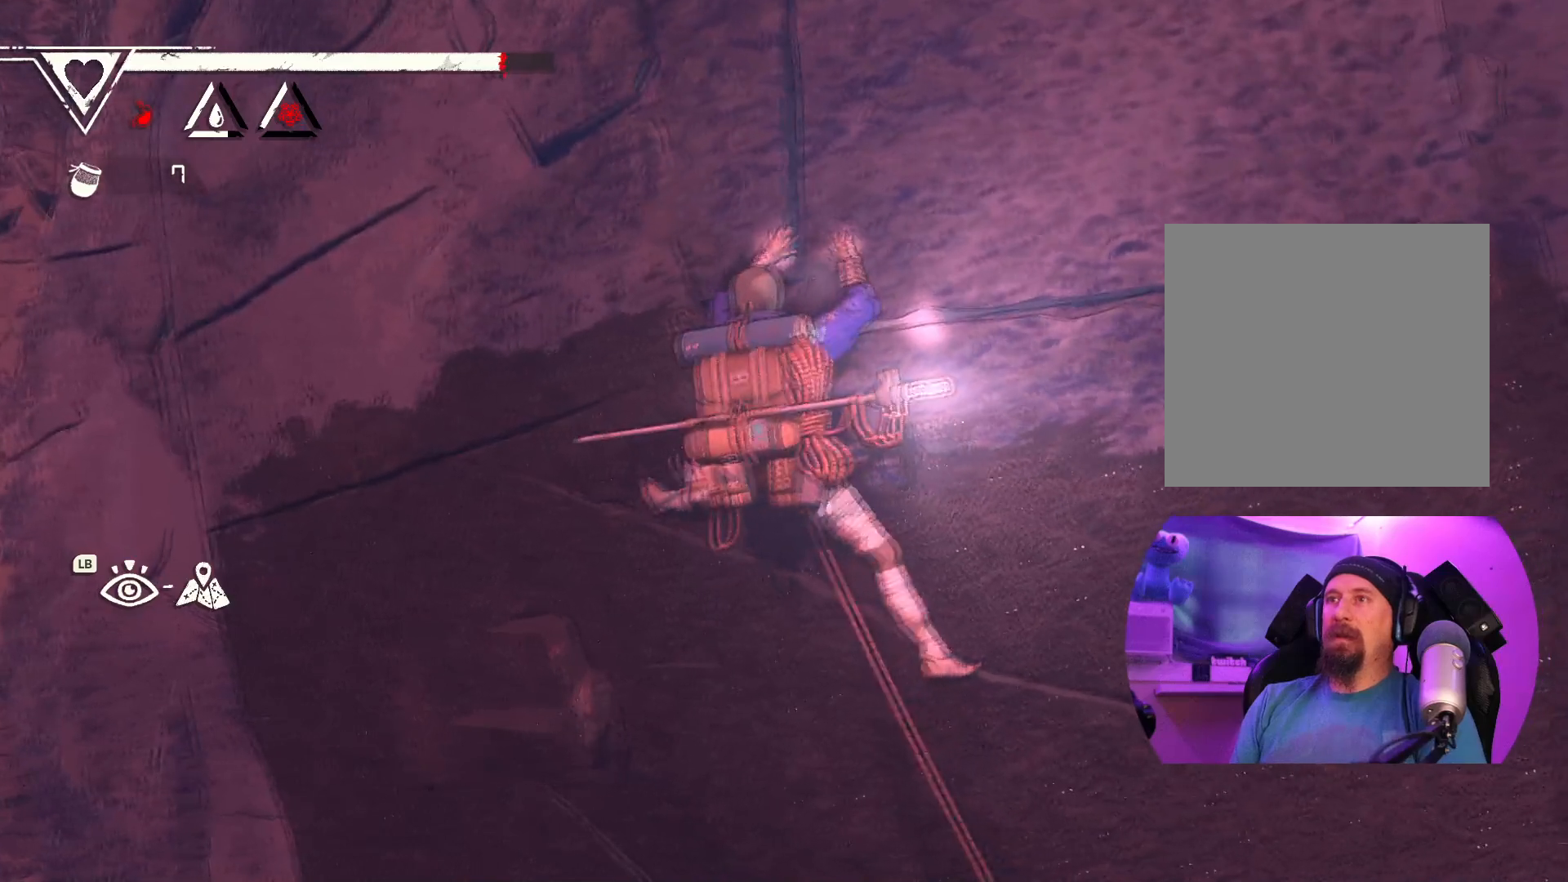
{"buttons": ["R1"], "left_stick": "center", "right_stick": "center", "events": [[133, "left_stick", "center"], [250, "R1", "down"]]}
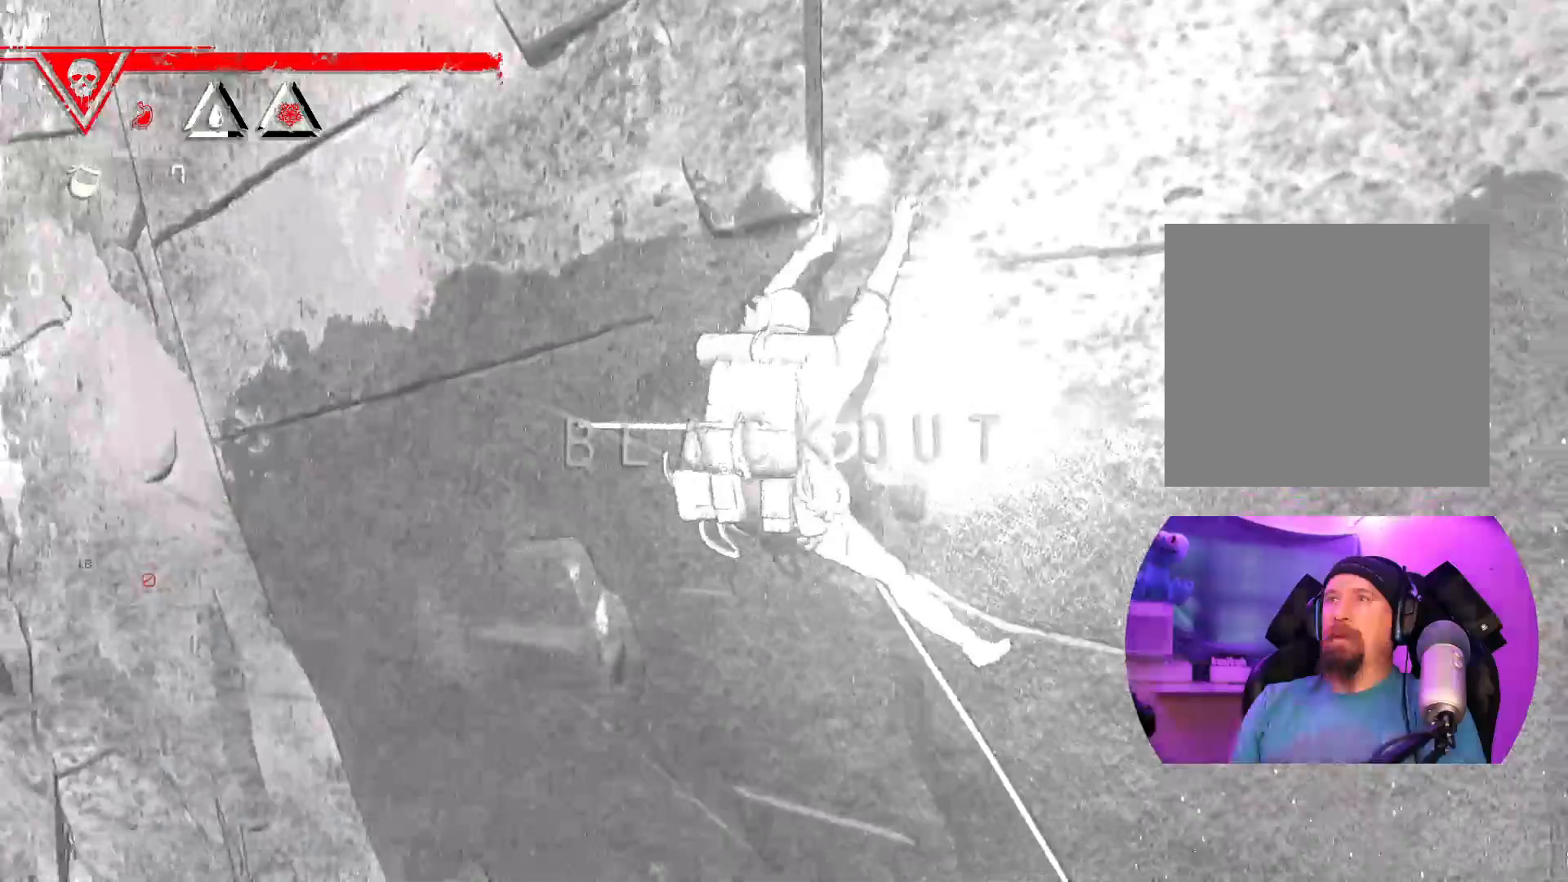
{"buttons": [], "left_stick": "center", "right_stick": "center", "events": [[250, "R1", "up"]]}